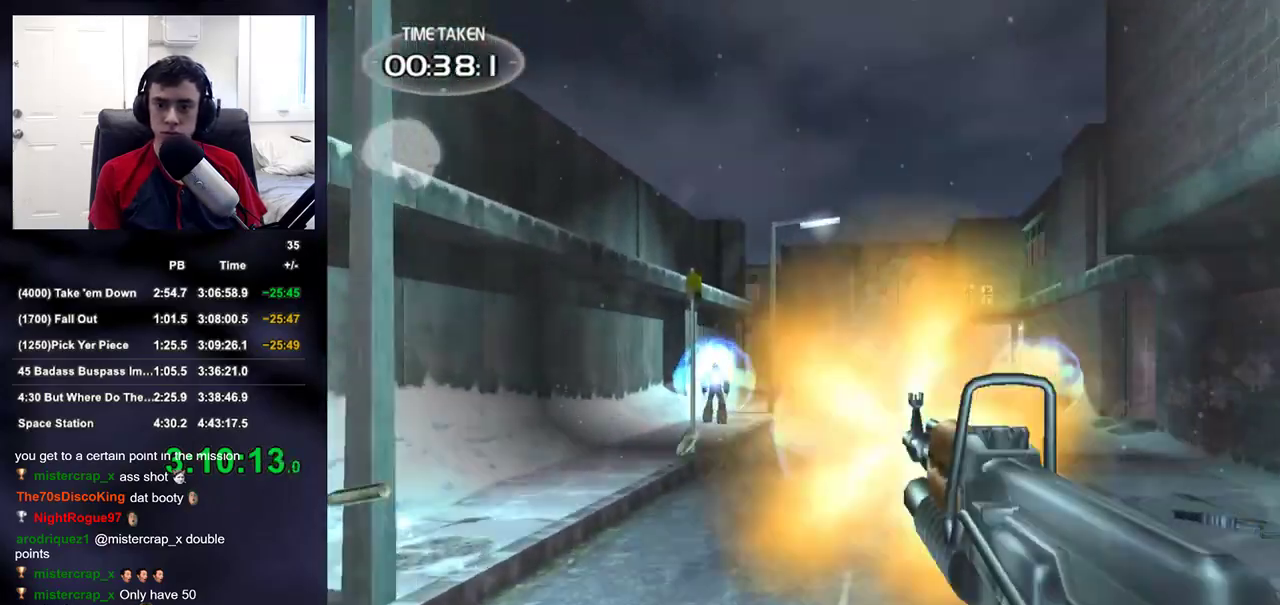
Gameplay with a controller (PlayStation layout); each line is a JSON object with the inputs held at the frame after it. "events" lists button and stick changes between this image and that frame as [ms after this image, input, new state], when the widget could be followed in between. This document gives stick clicks only as held states, not as events. Not read: R1.
{"buttons": ["R2"], "left_stick": "up-left", "right_stick": "up-left", "events": [[433, "left_stick", "up-left"], [433, "right_stick", "up-left"]]}
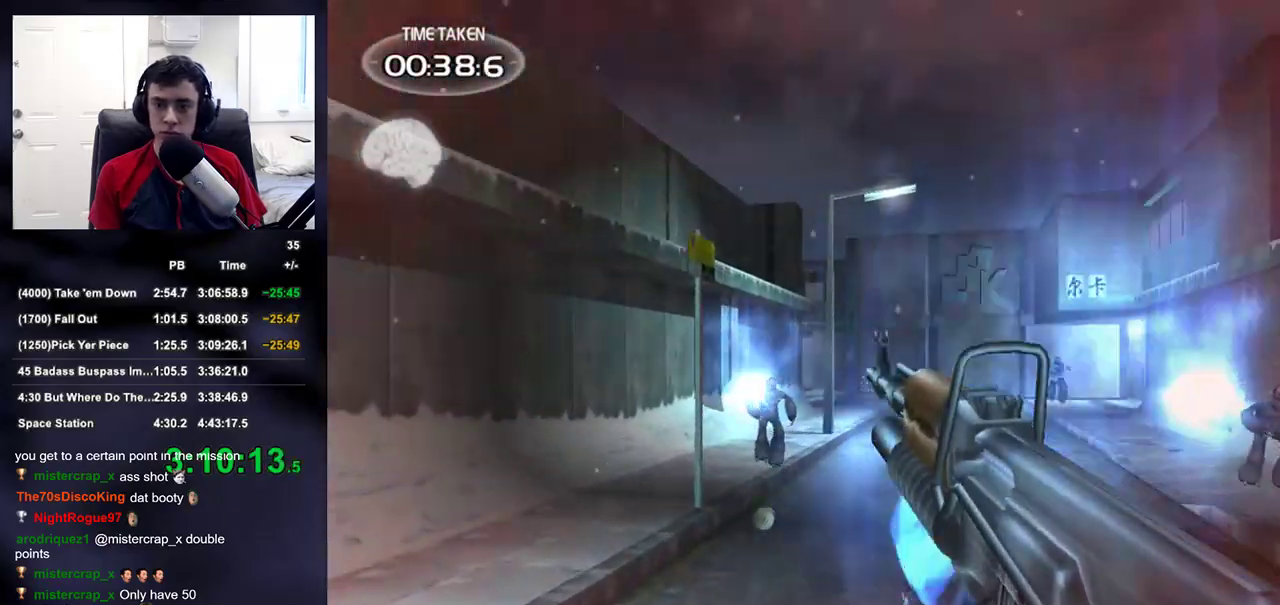
{"buttons": ["R2"], "left_stick": "up-left", "right_stick": "right"}
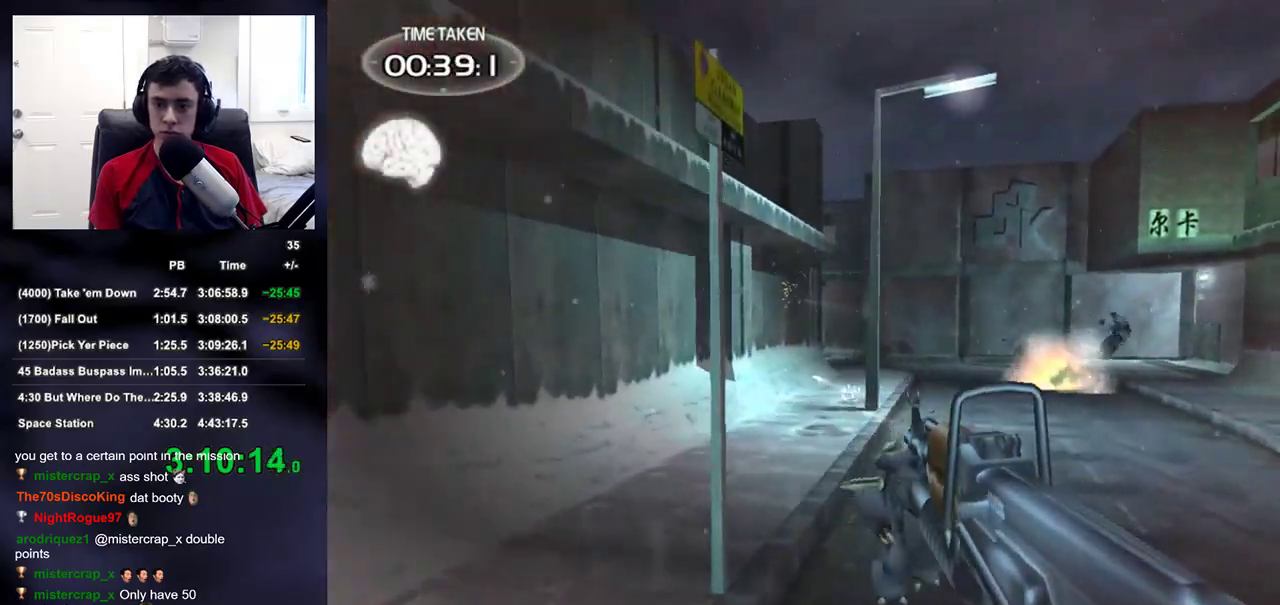
{"buttons": [], "left_stick": "up", "right_stick": "center"}
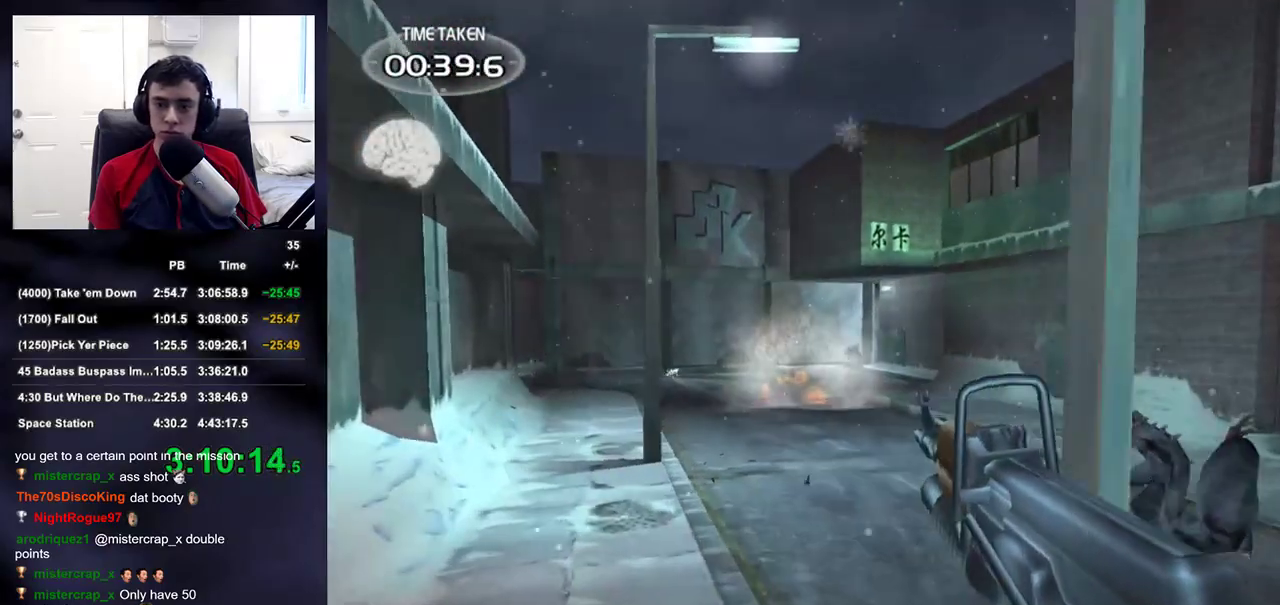
{"buttons": [], "left_stick": "up", "right_stick": "center", "events": []}
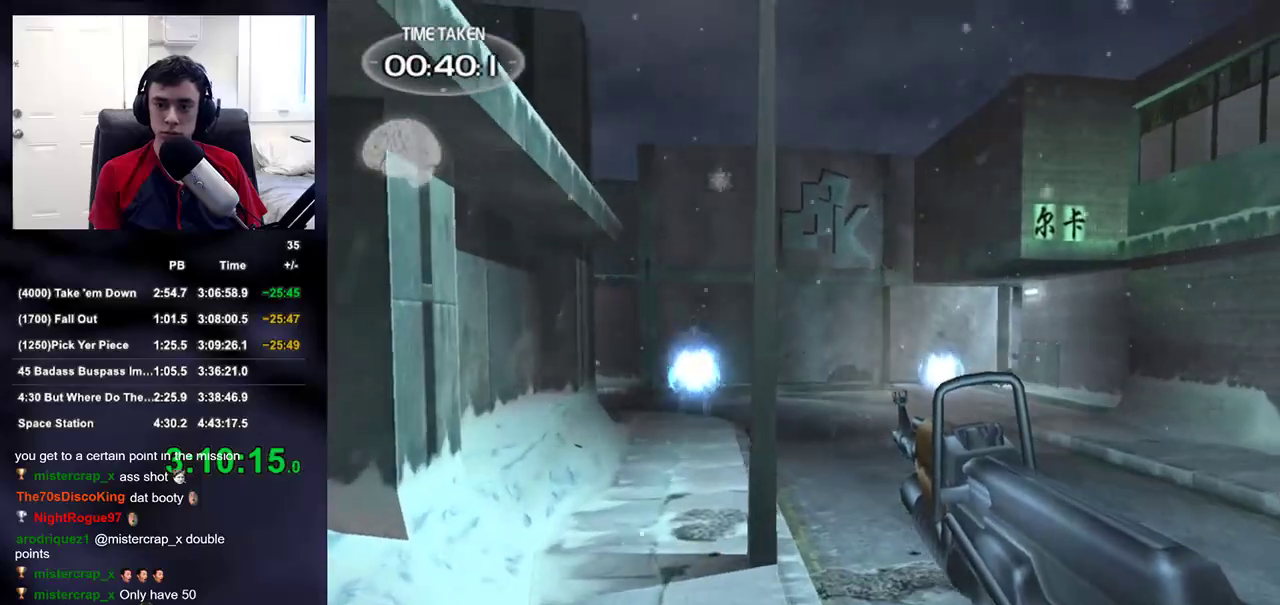
{"buttons": [], "left_stick": "up", "right_stick": "center", "events": []}
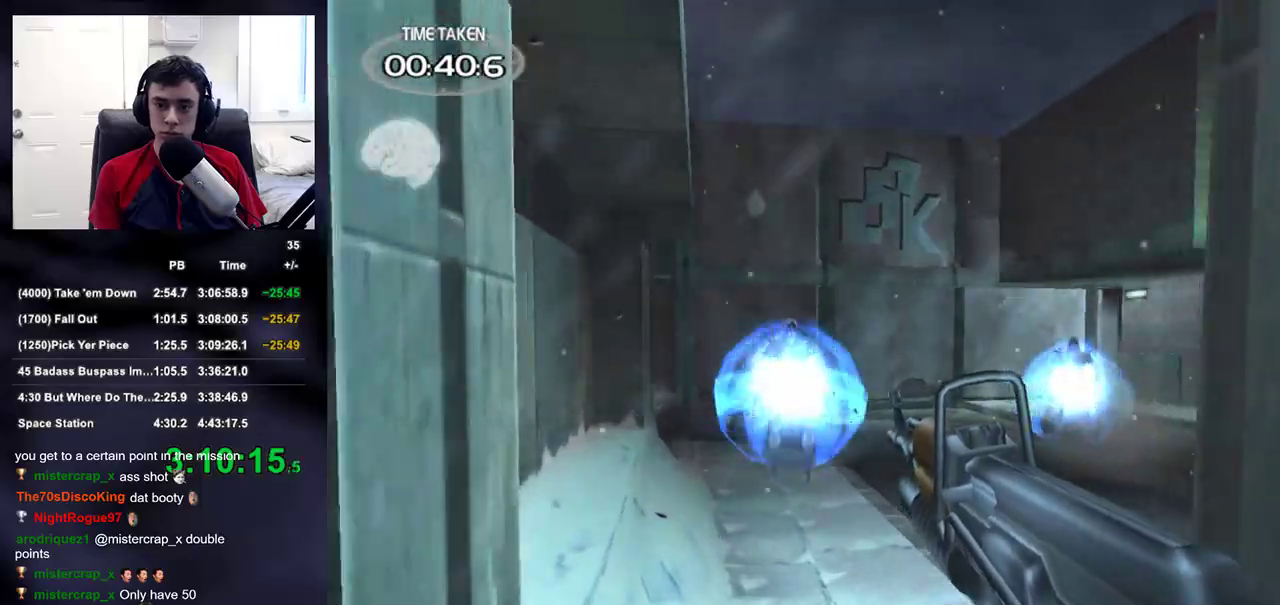
{"buttons": ["L2", "R2"], "left_stick": "up", "right_stick": "center", "events": [[67, "right_stick", "up-left"], [100, "L2", "down"], [133, "right_stick", "center"], [250, "R2", "down"]]}
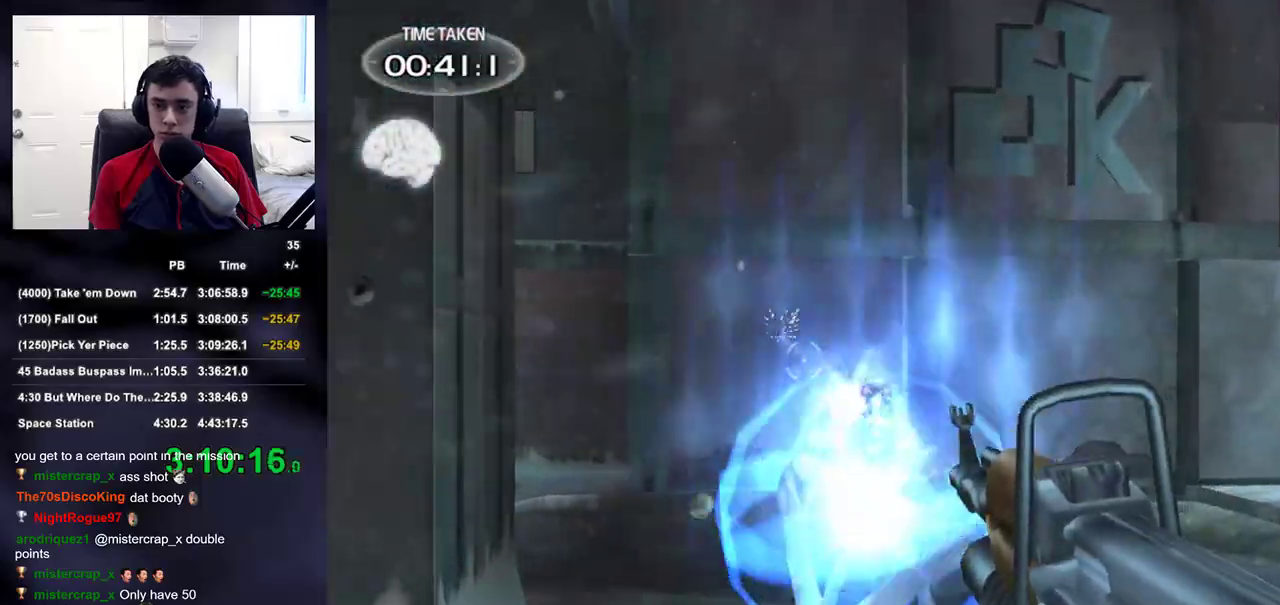
{"buttons": ["DPAD_RIGHT"], "left_stick": "up", "right_stick": "left", "events": [[317, "L2", "up"], [433, "right_stick", "left"], [483, "DPAD_RIGHT", "down"], [500, "R2", "up"]]}
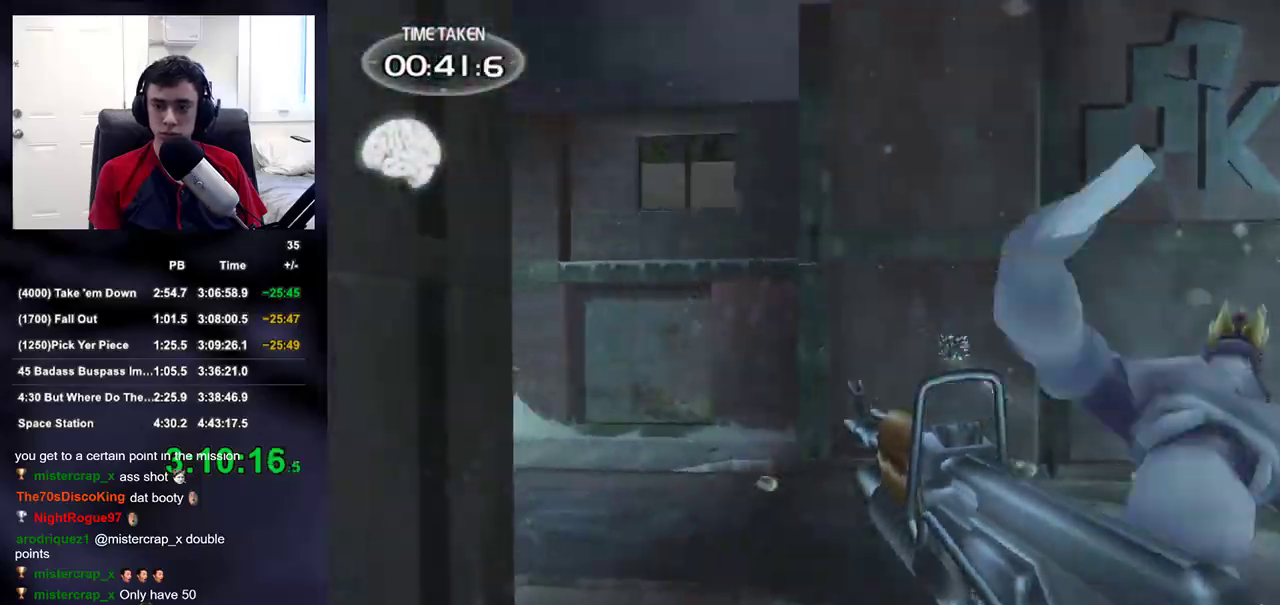
{"buttons": [], "left_stick": "up", "right_stick": "center", "events": [[33, "DPAD_RIGHT", "up"], [467, "right_stick", "center"]]}
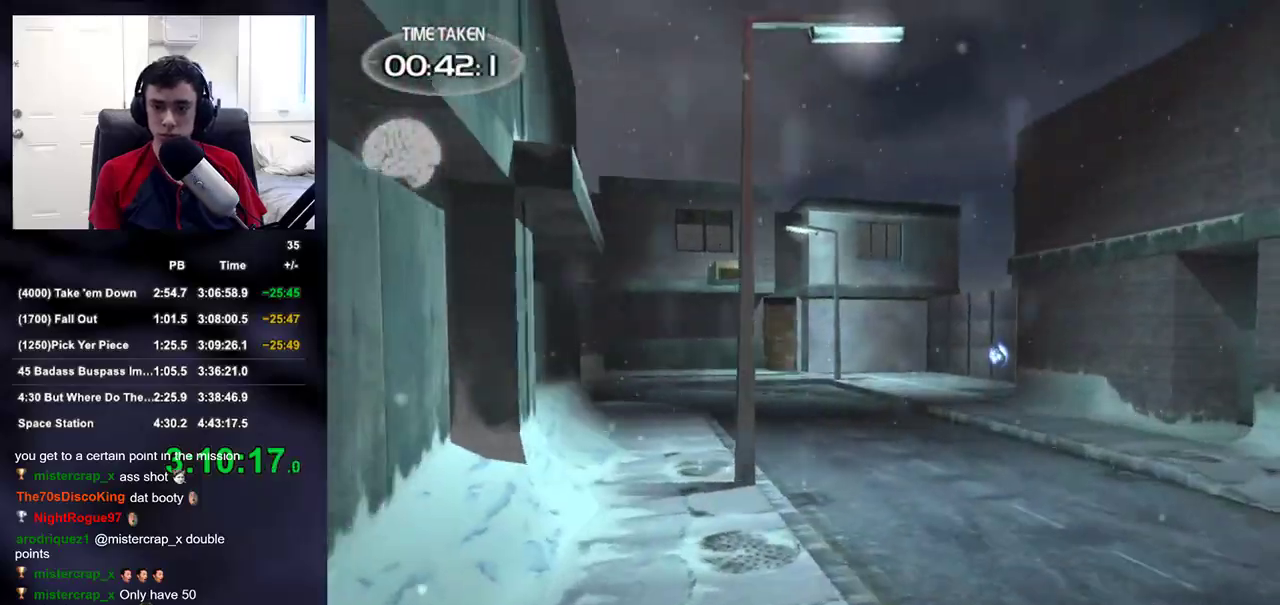
{"buttons": [], "left_stick": "up", "right_stick": "left", "events": [[433, "right_stick", "left"]]}
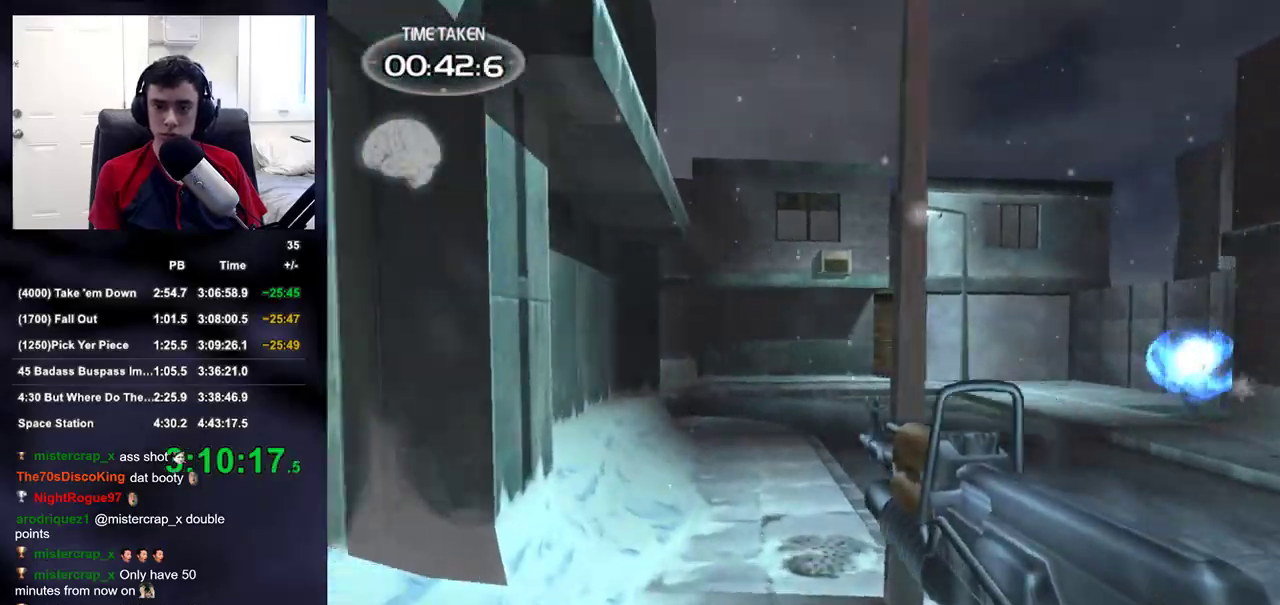
{"buttons": [], "left_stick": "up", "right_stick": "right"}
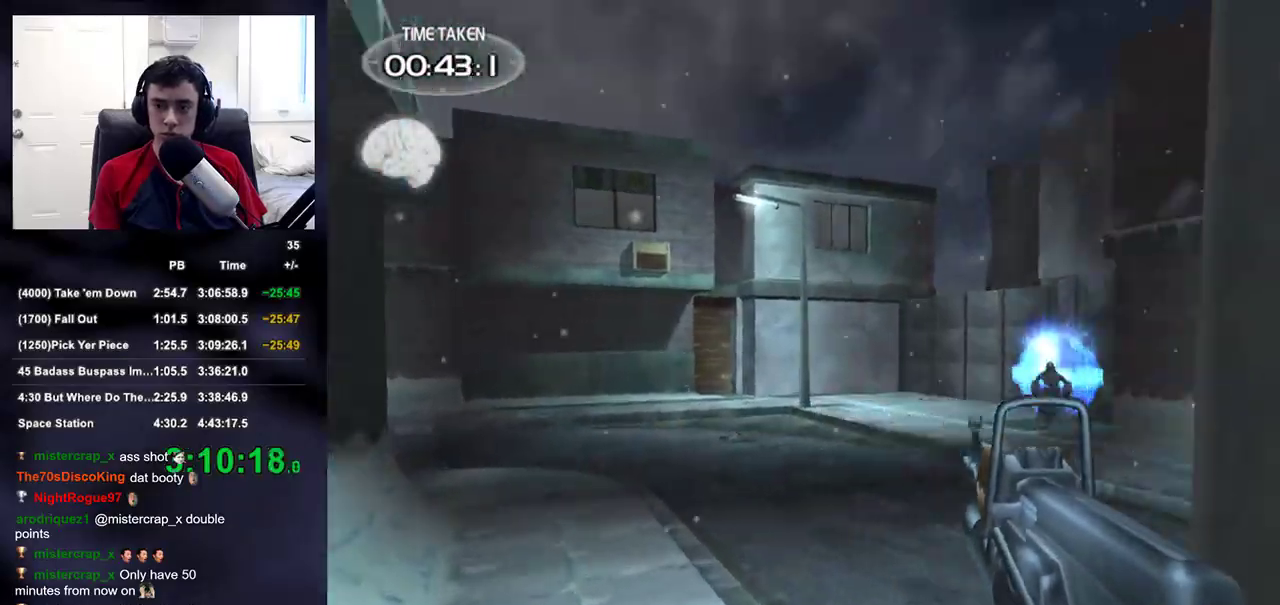
{"buttons": [], "left_stick": "up", "right_stick": "left"}
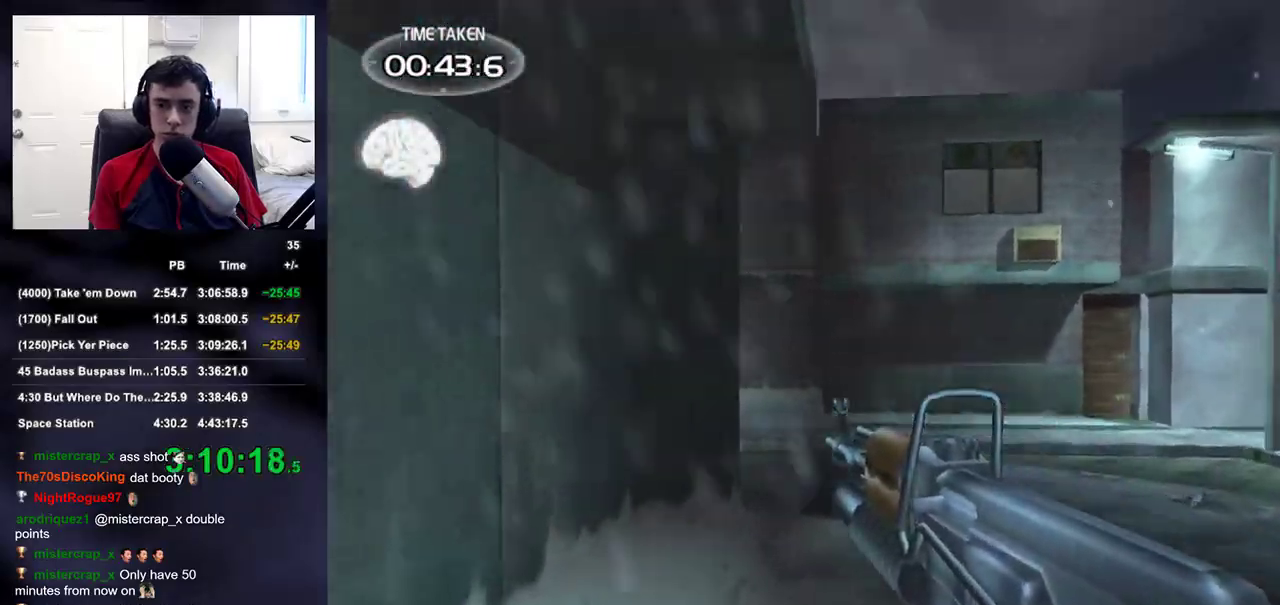
{"buttons": [], "left_stick": "up", "right_stick": "center", "events": [[100, "right_stick", "center"]]}
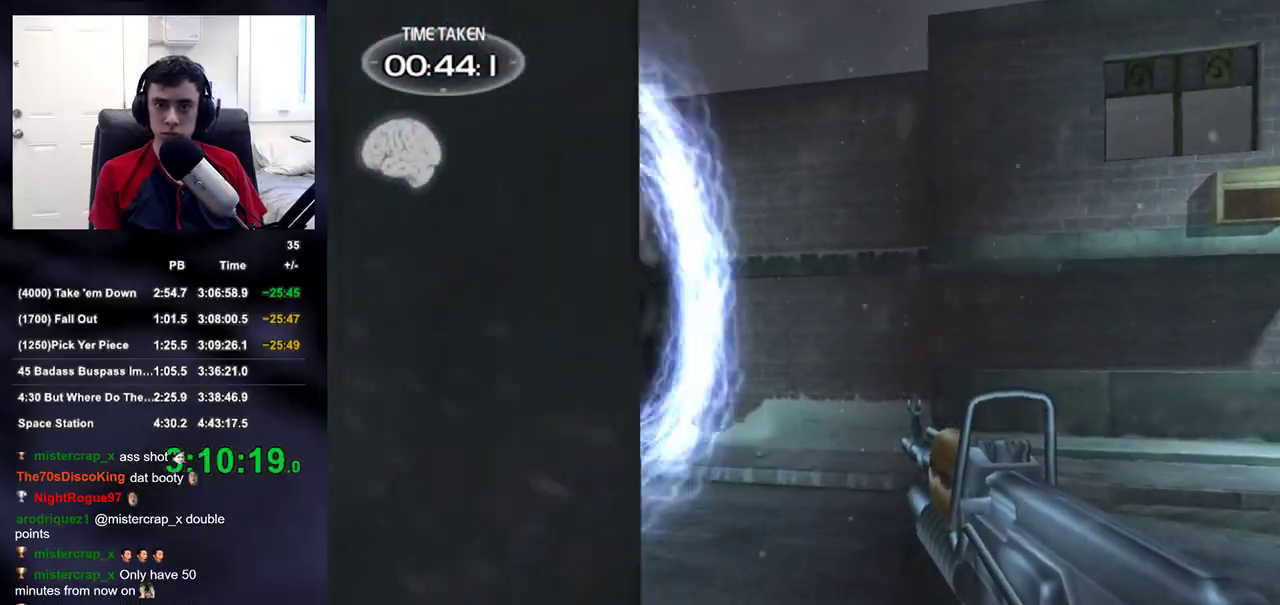
{"buttons": [], "left_stick": "up", "right_stick": "center", "events": [[167, "right_stick", "left"], [267, "right_stick", "center"]]}
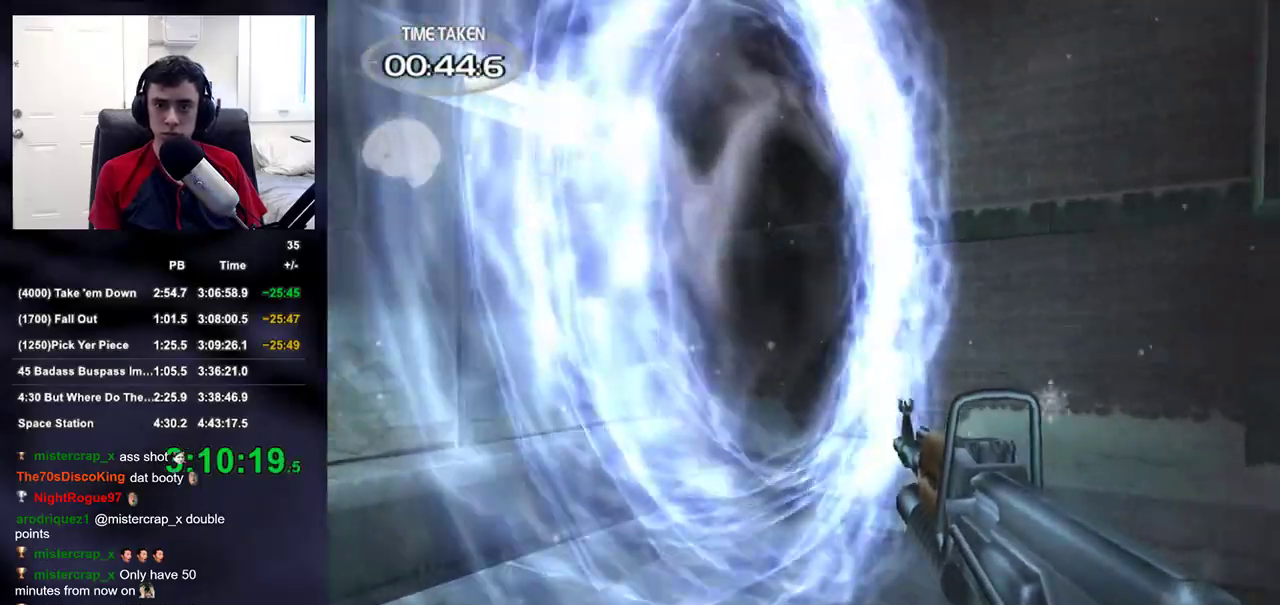
{"buttons": [], "left_stick": "up", "right_stick": "center", "events": []}
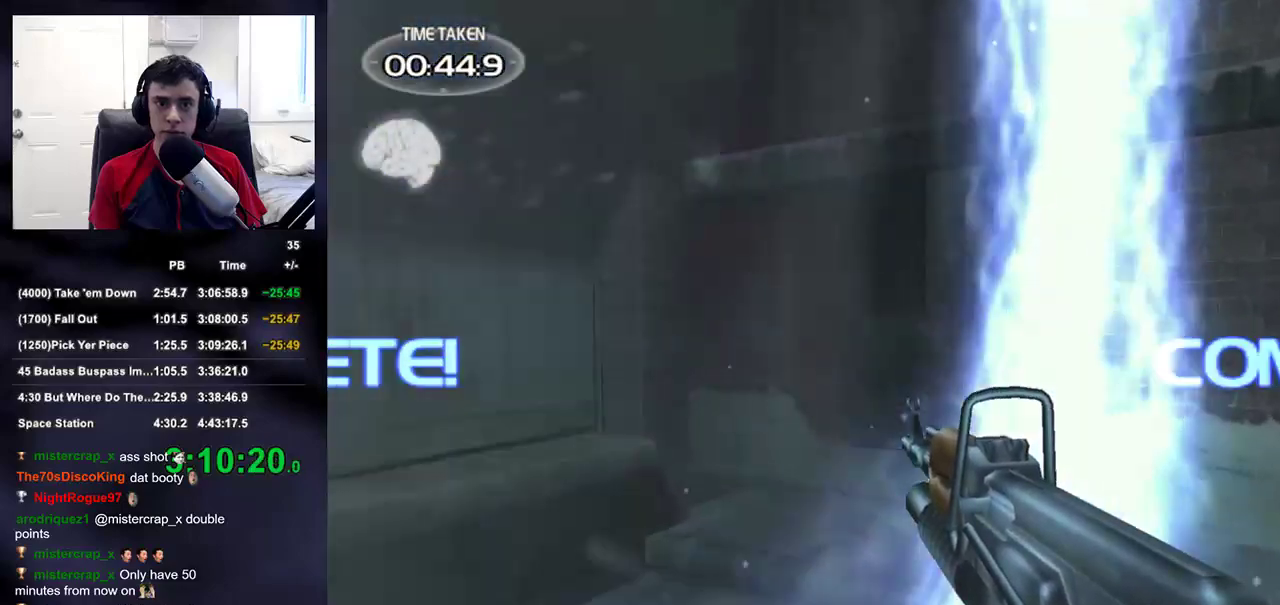
{"buttons": [], "left_stick": "up", "right_stick": "center", "events": []}
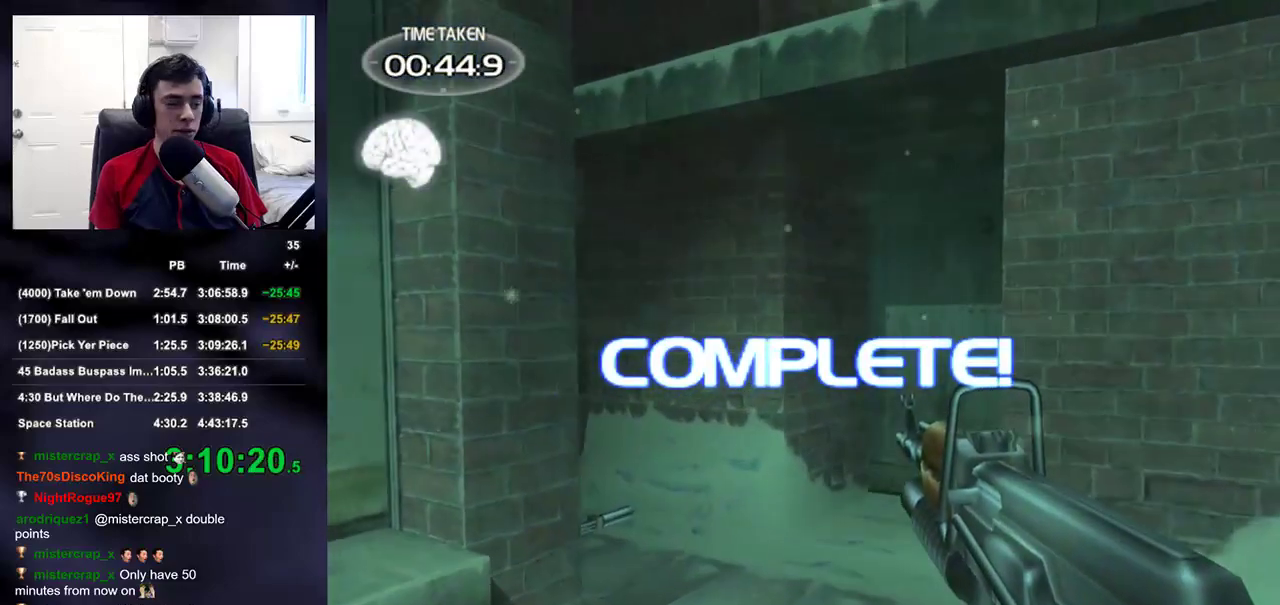
{"buttons": [], "left_stick": "center", "right_stick": "center", "events": [[417, "left_stick", "center"]]}